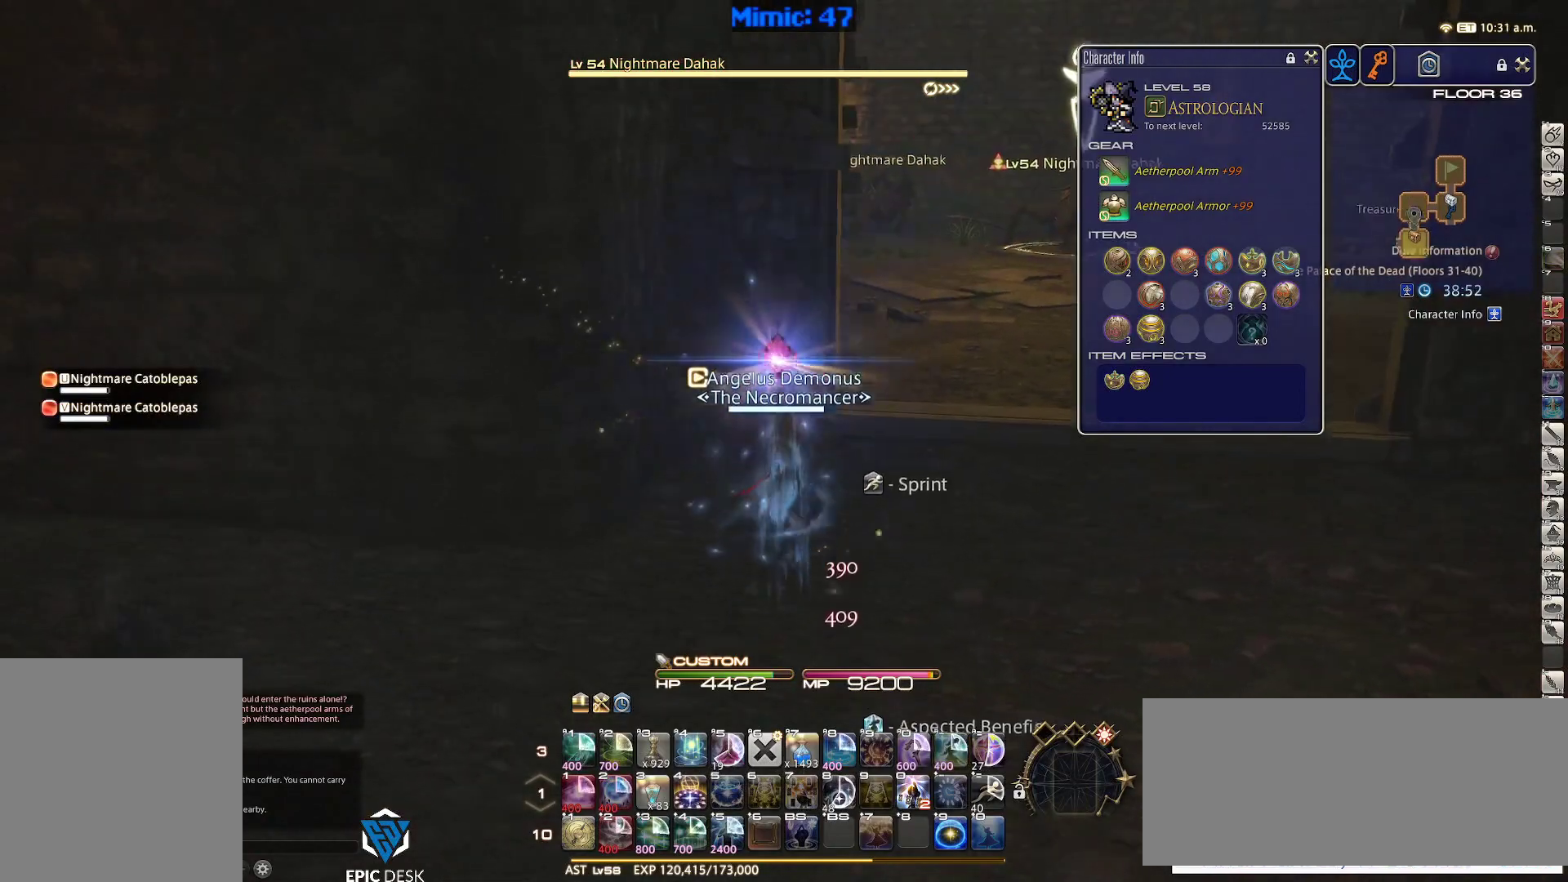
Gameplay with keyboard; each line is a JSON object with the keys held at the frame after it. "events" lists presses ("down") and releases ("up") of ".", "/", "0", "1", "2", "3", "4", "5", "6", "7", "8", "9", "a", "alt_l", "alt_r", "b", "backslash", "backspace", "c", "caps_lock", "comma", "ctrl_l", "ctrl_r", "d", "down", "e", "equals", "escape", "f", "f1", "f10", "f11", "f12", "f2", "f3", "f4", "f5", "f6", "f7", "f8", "f9", "g", "h", "i", "j", "k", "l", "lbracket", "left", "m", "minus", "n", "o", "p", "q", "quote", "r", "rbracket", "return", "right", "s", "semicolon", "shift_l", "shift_r", "space", "super", "t", "tab", "tilde", "u", "up", "v", "w", "x", "y" and "z" between this image and that frame as [ms after this image, input, new state], when the widget could be followed in between. No other keys are recorded. Mouse input is not recorded.
{"keys": ["d", "w"], "events": [[267, "d", "down"]]}
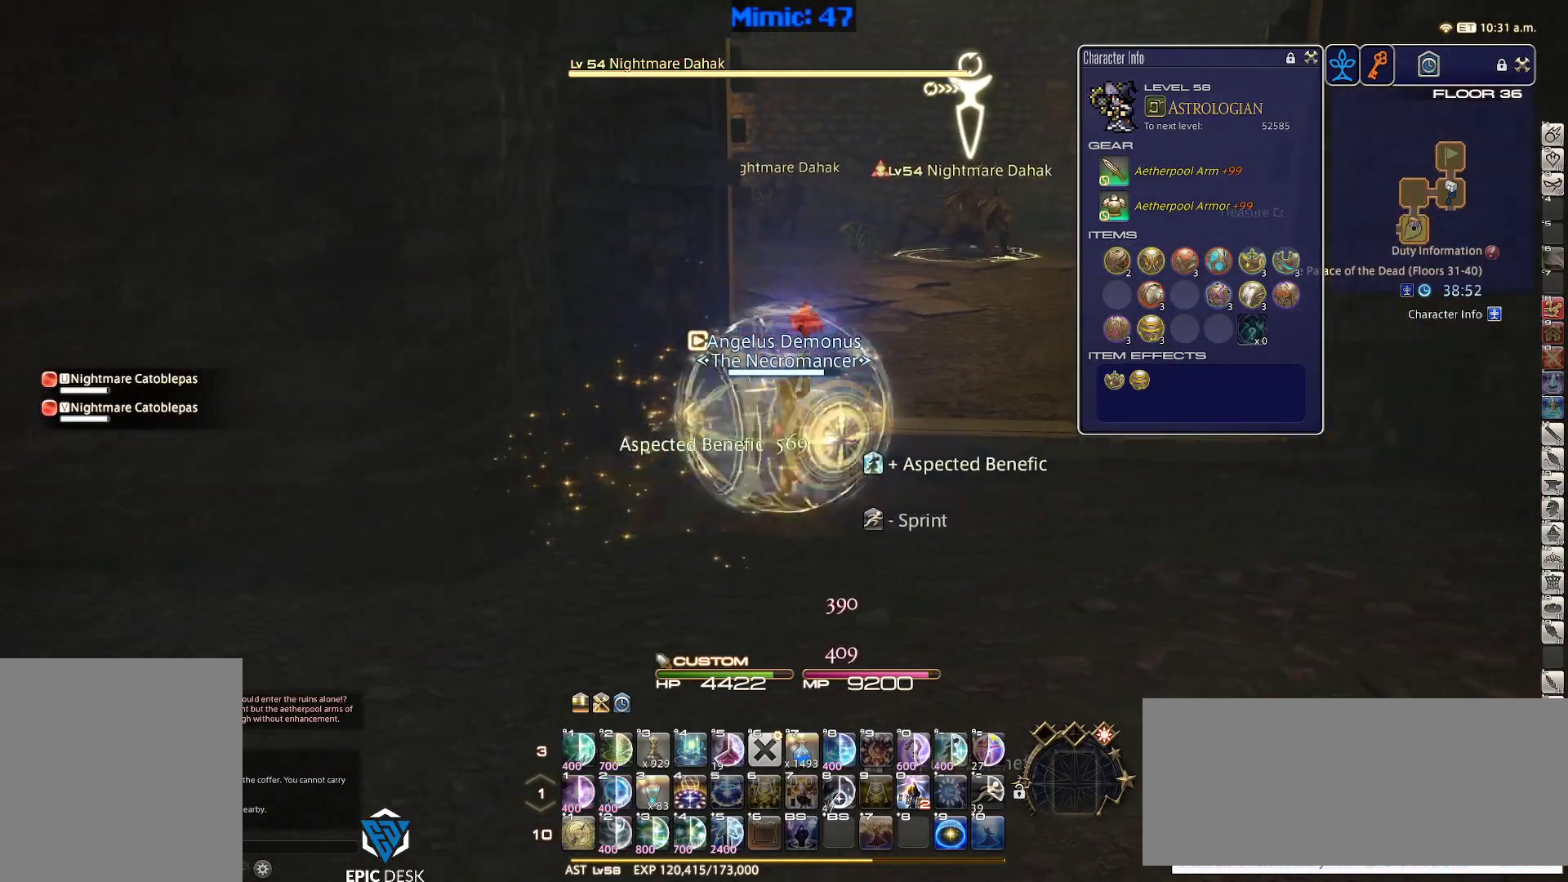
{"keys": ["d", "w"], "events": []}
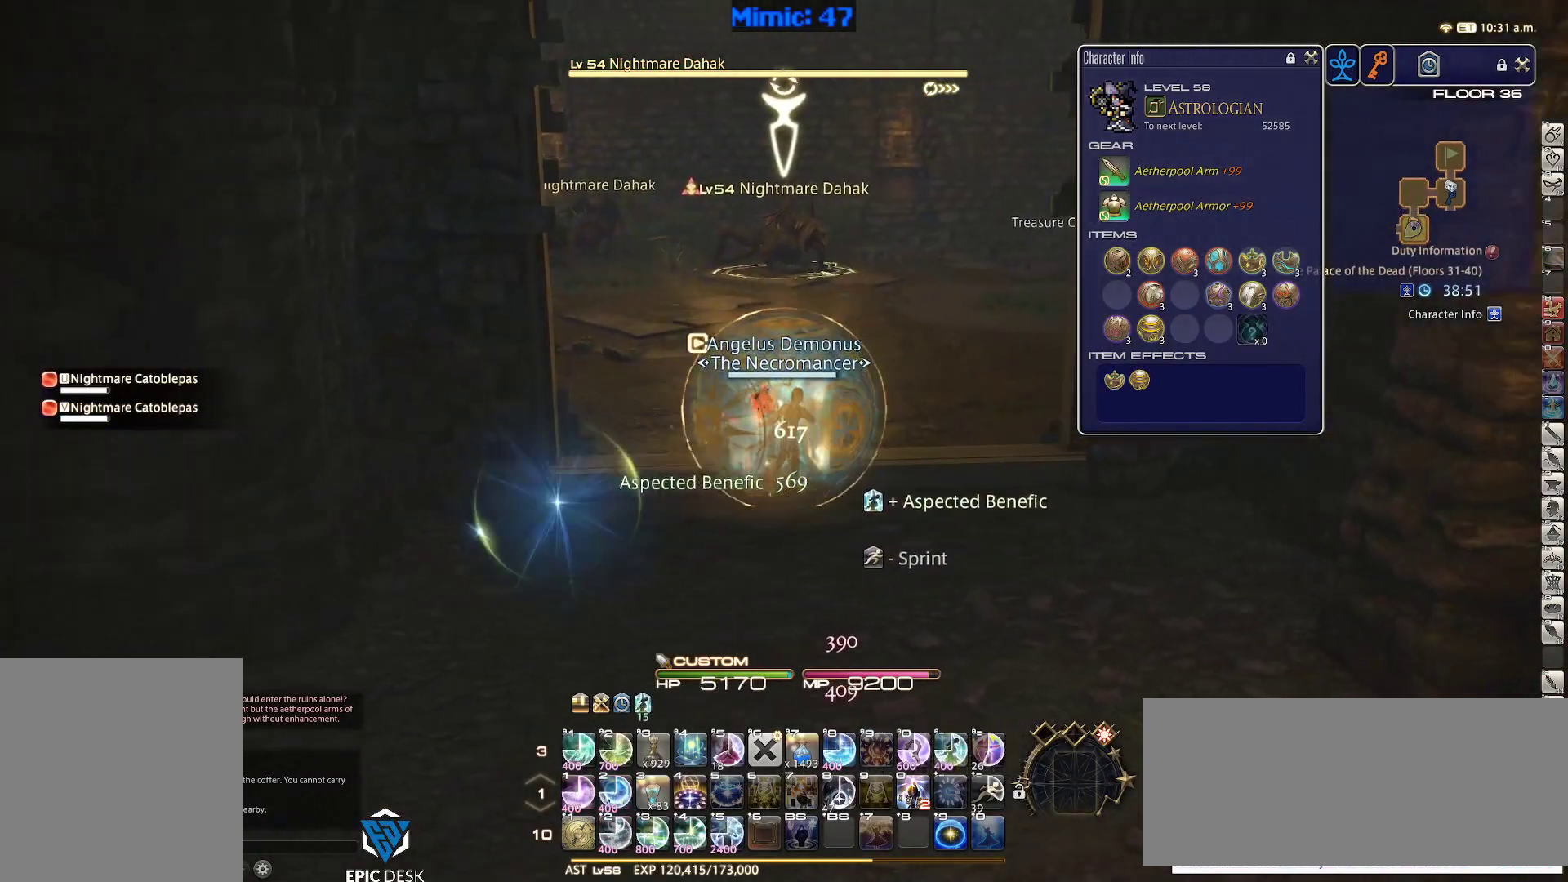
{"keys": ["d", "p", "w"], "events": [[483, "p", "down"]]}
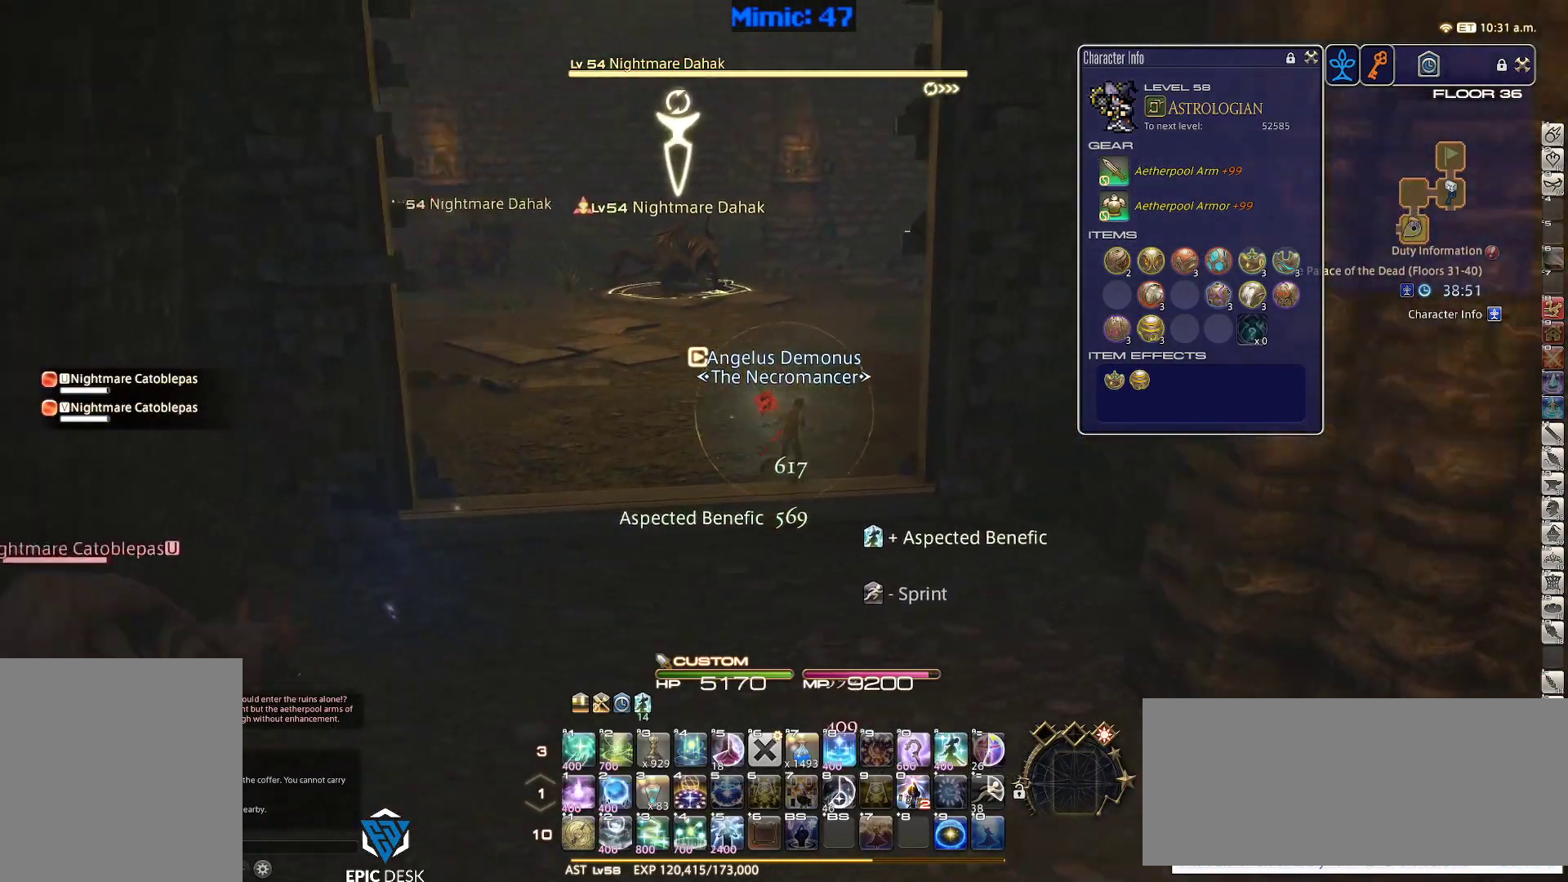
{"keys": ["d", "l", "rbracket", "w"], "events": [[33, "q", "down"], [117, "p", "up"], [167, "q", "up"], [300, "rbracket", "down"], [500, "l", "down"]]}
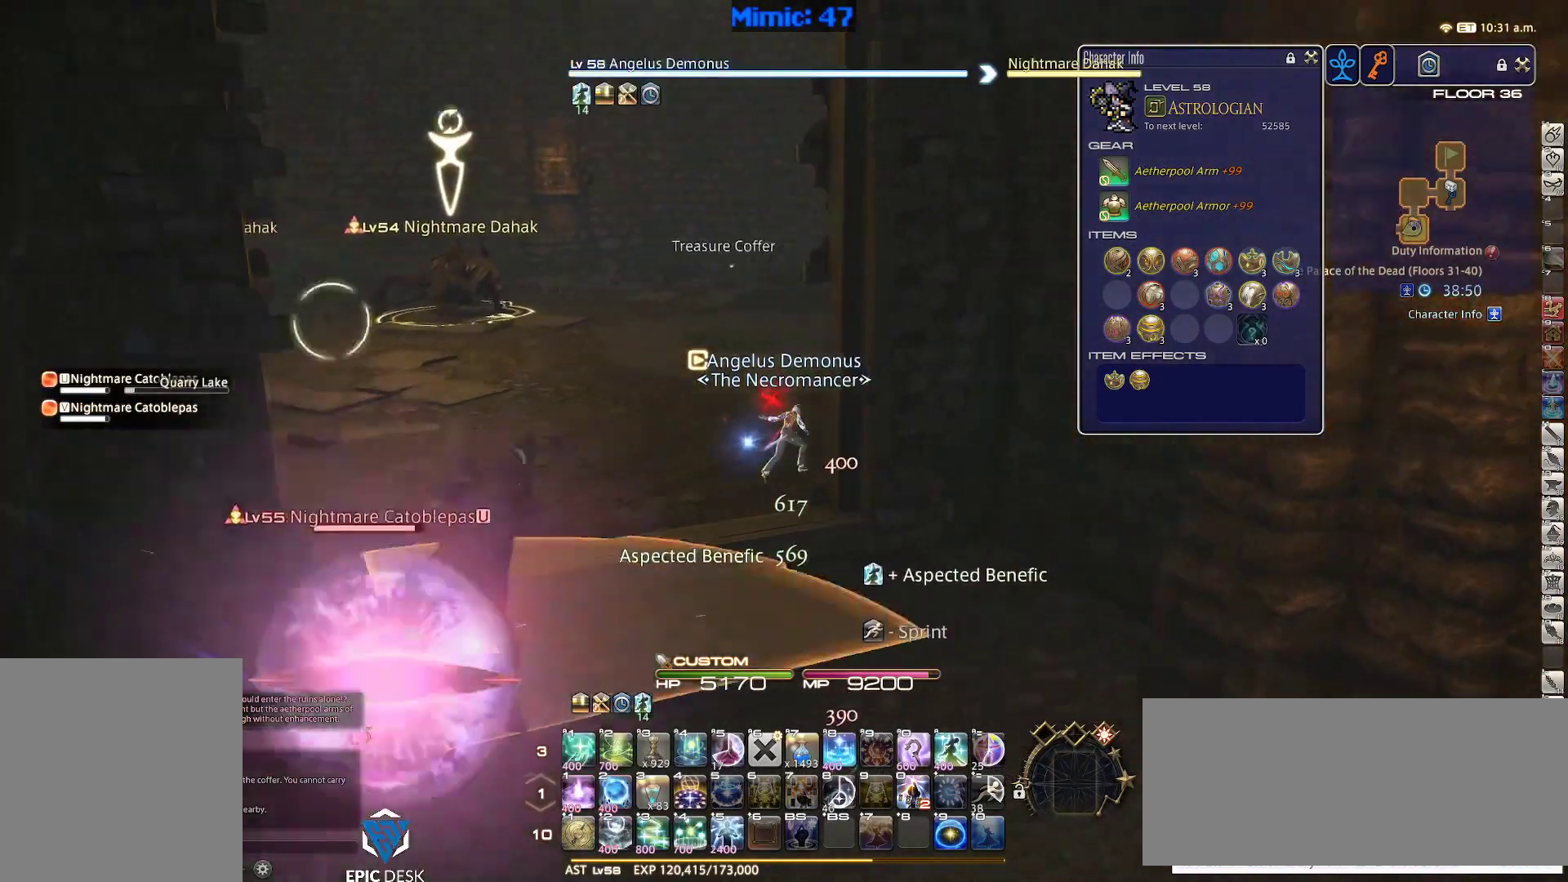
{"keys": ["w"], "events": [[50, "d", "up"], [83, "l", "up"], [133, "d", "down"], [183, "lbracket", "down"], [283, "lbracket", "up"], [367, "d", "up"], [417, "rbracket", "up"]]}
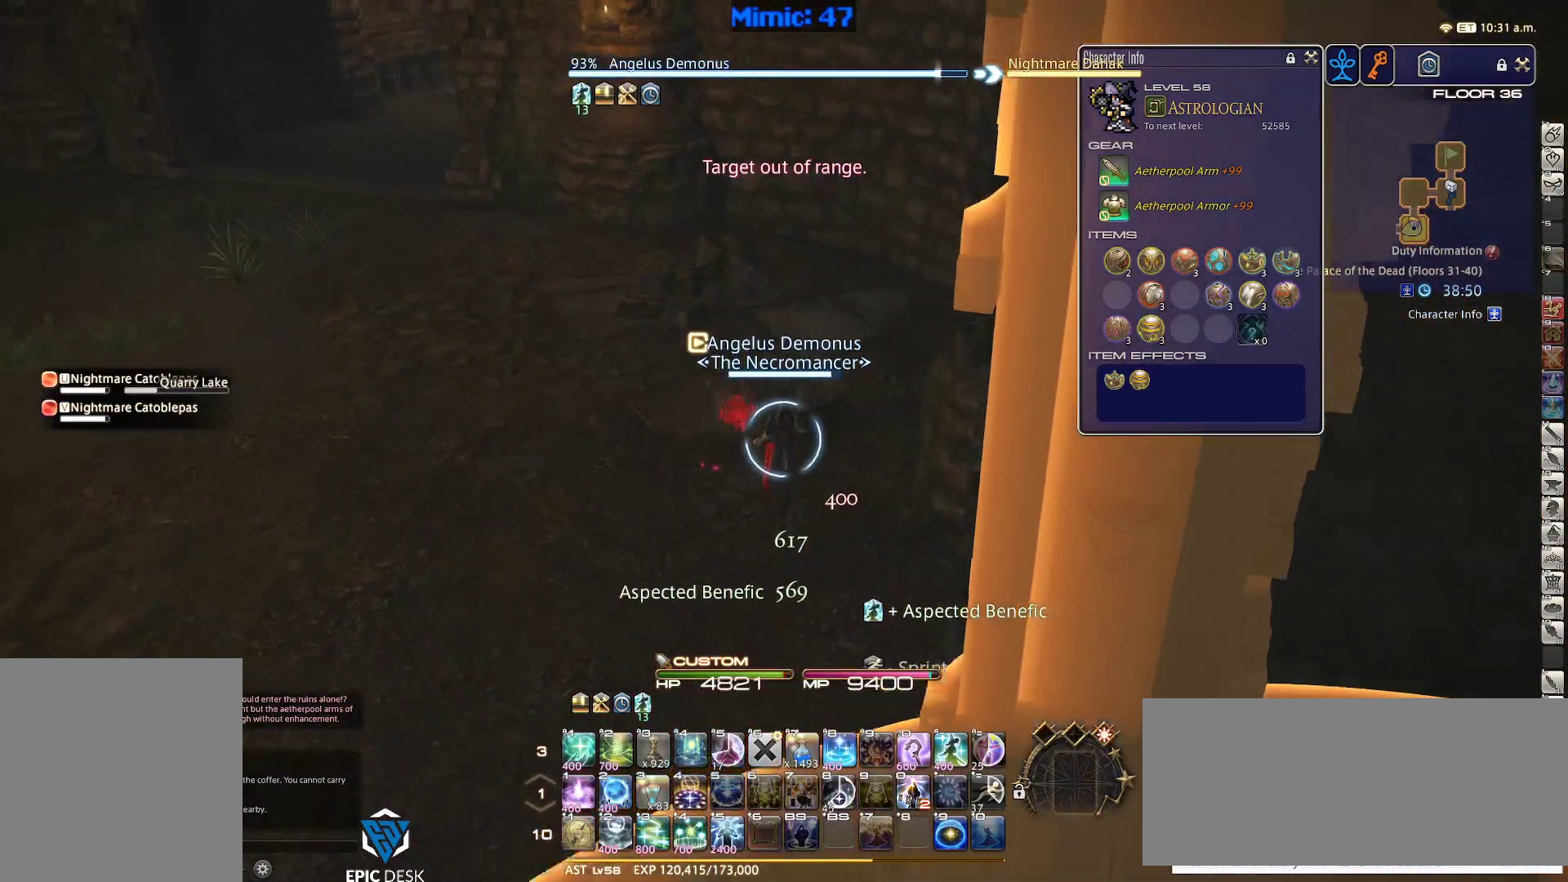
{"keys": ["p", "w"], "events": [[433, "p", "down"]]}
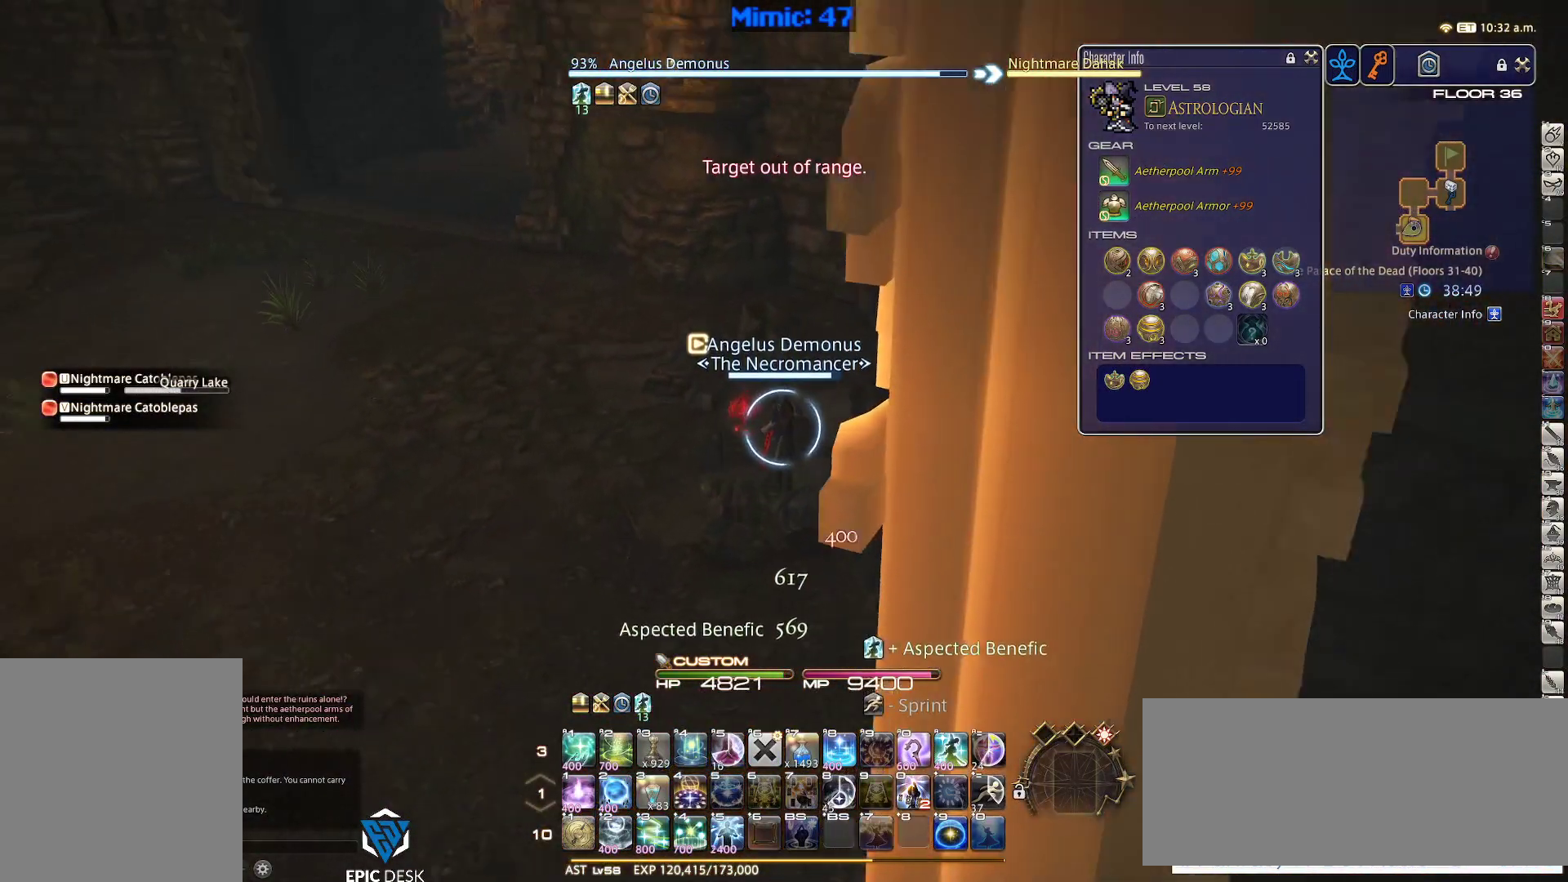
{"keys": ["w"], "events": [[33, "p", "up"], [117, "minus", "down"], [117, "p", "down"], [217, "minus", "up"], [217, "p", "up"], [300, "p", "down"], [450, "p", "up"]]}
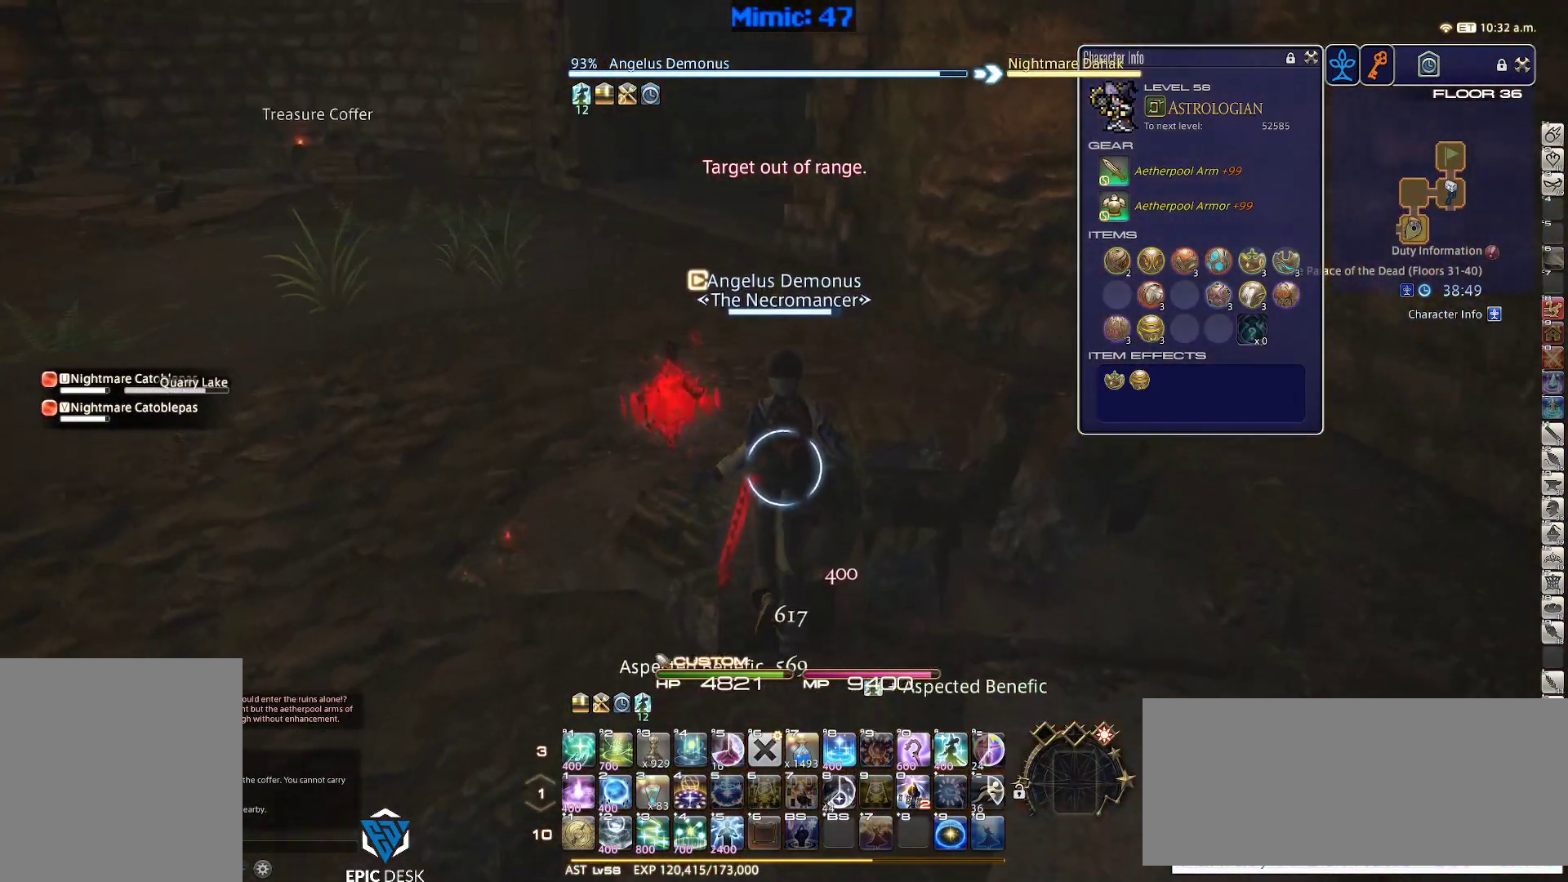
{"keys": ["return", "w"], "events": [[33, "q", "down"], [167, "q", "up"], [367, "return", "down"]]}
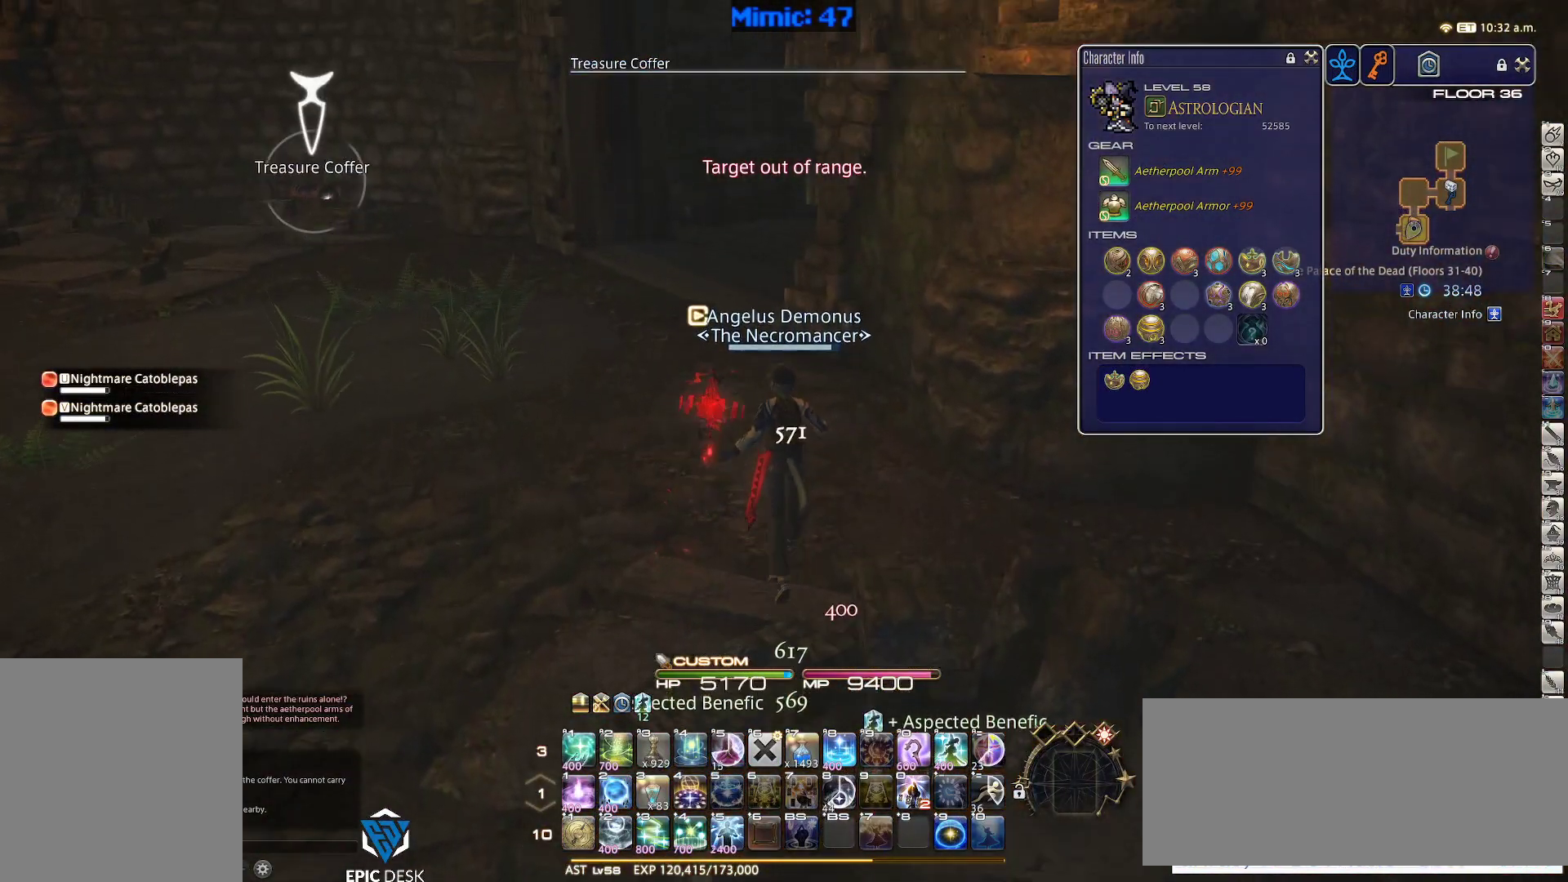
{"keys": ["w"], "events": [[17, "return", "up"], [300, "p", "down"], [433, "p", "up"]]}
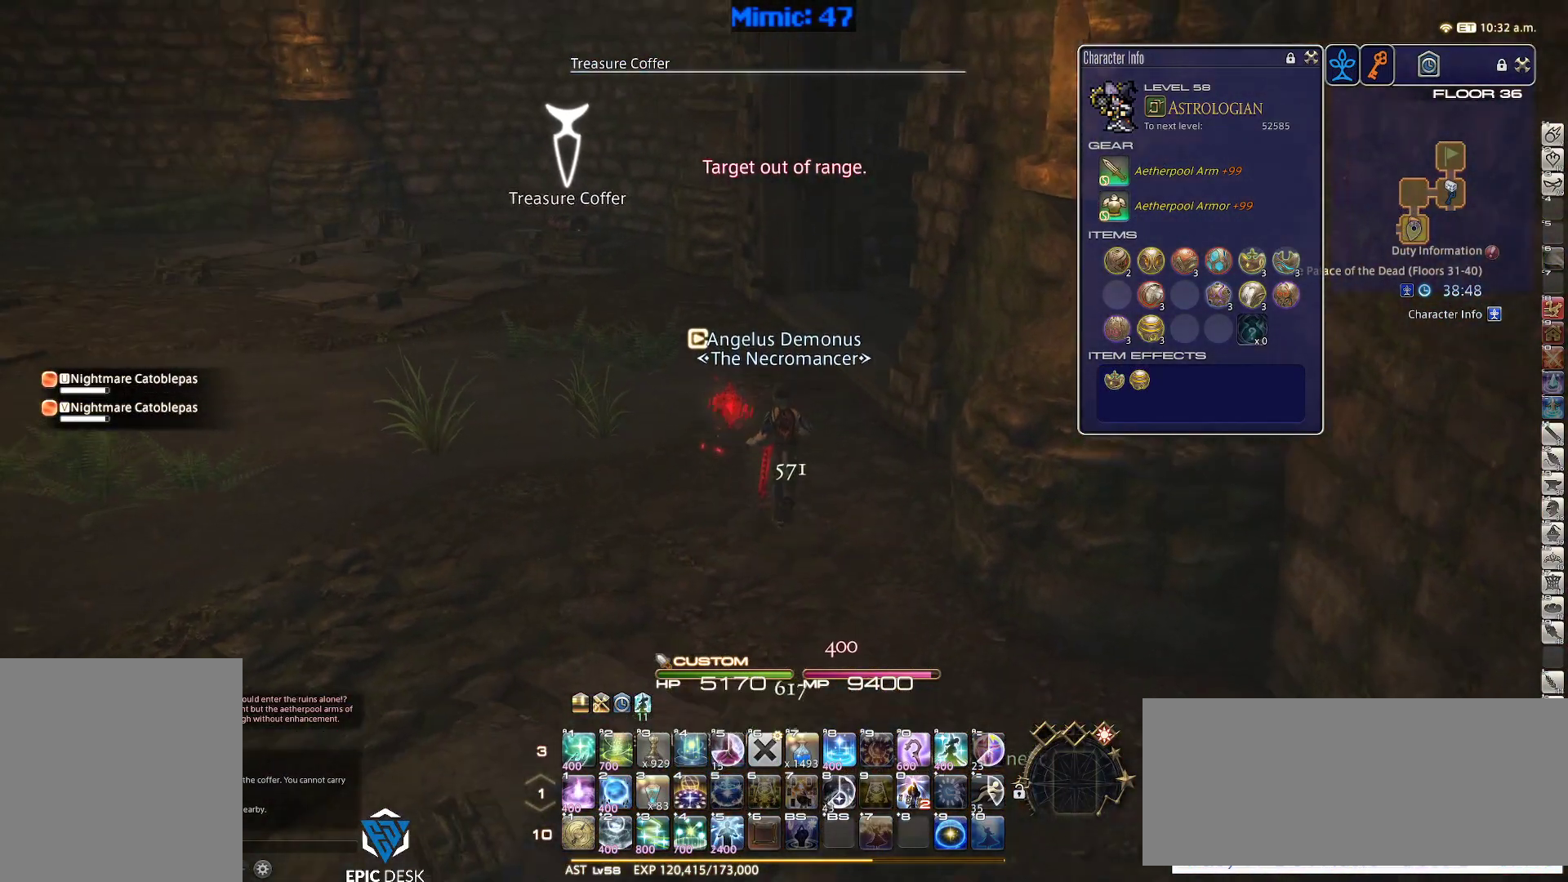
{"keys": ["w"], "events": []}
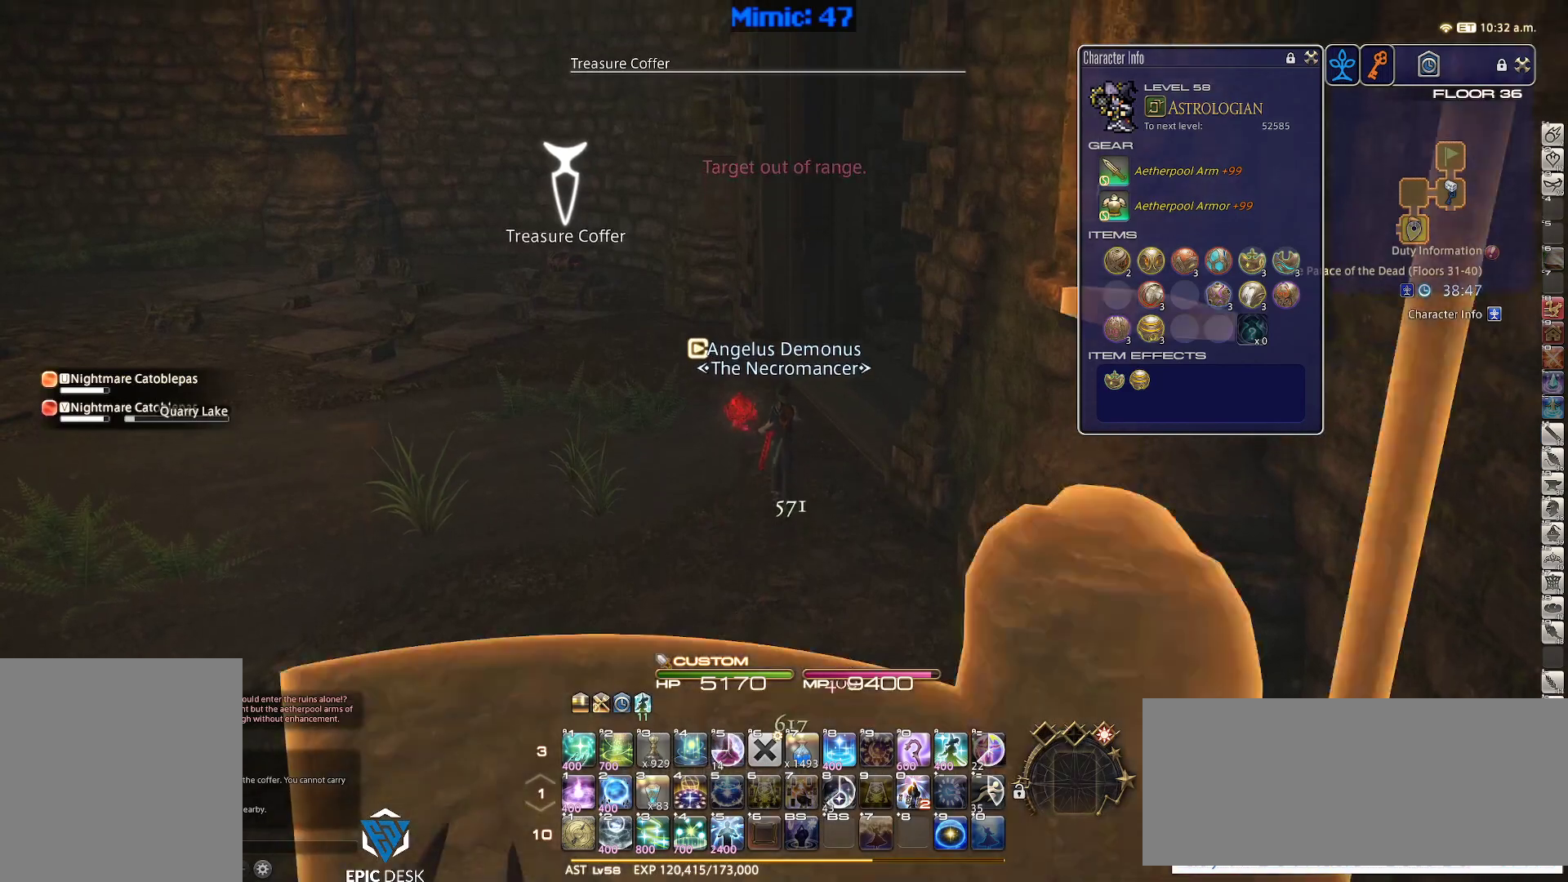
{"keys": ["w"], "events": [[183, "p", "down"], [233, "lbracket", "down"], [317, "lbracket", "up"], [317, "p", "up"]]}
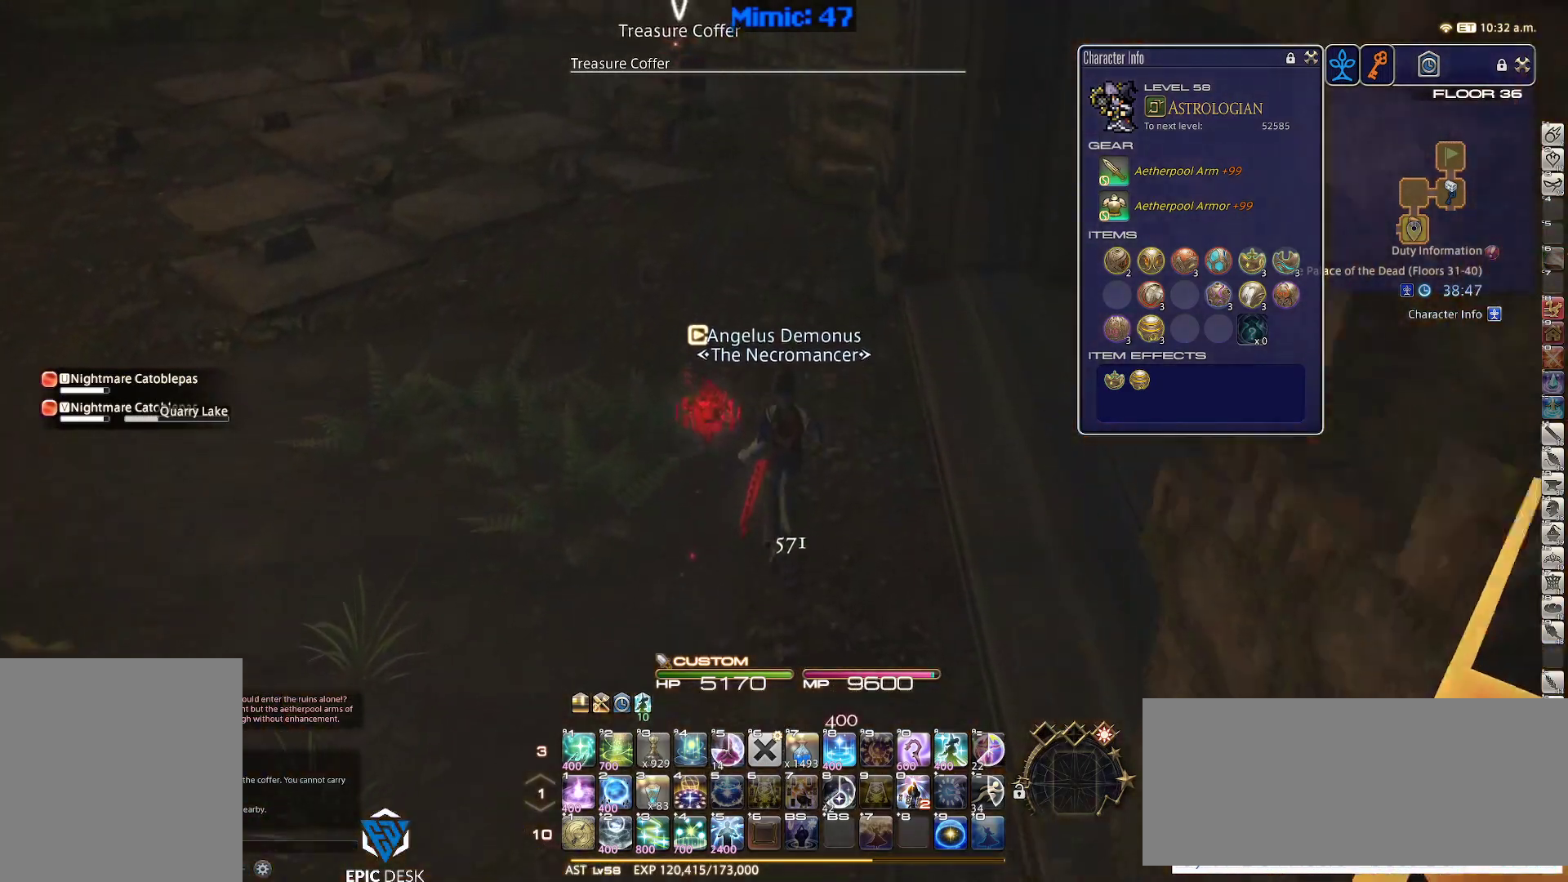
{"keys": ["w"], "events": []}
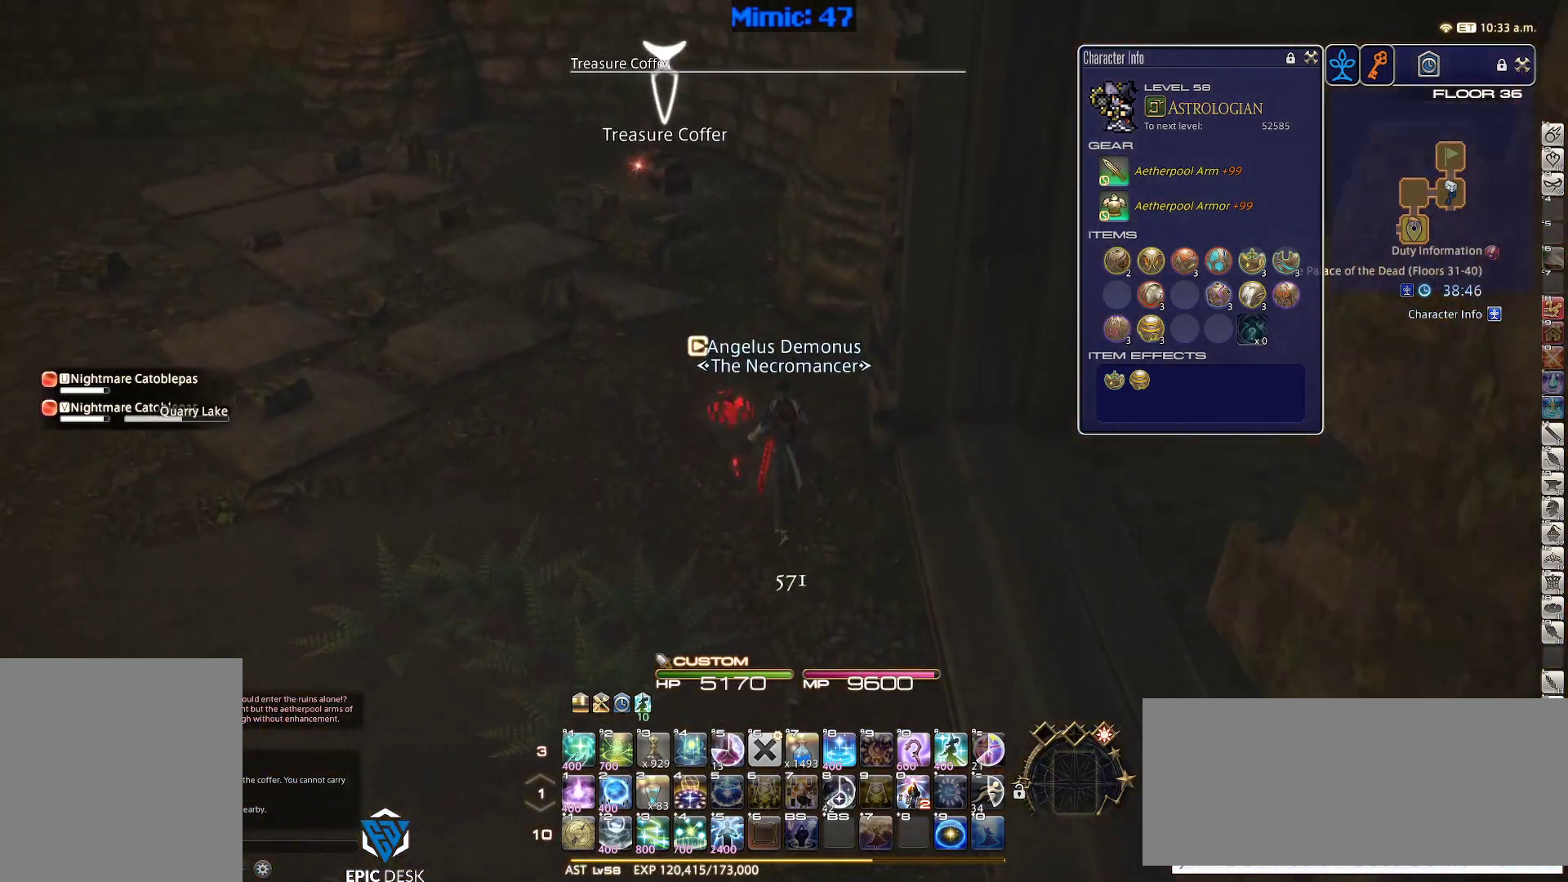
{"keys": ["a", "w"], "events": [[33, "rbracket", "down"], [167, "a", "down"], [500, "rbracket", "up"]]}
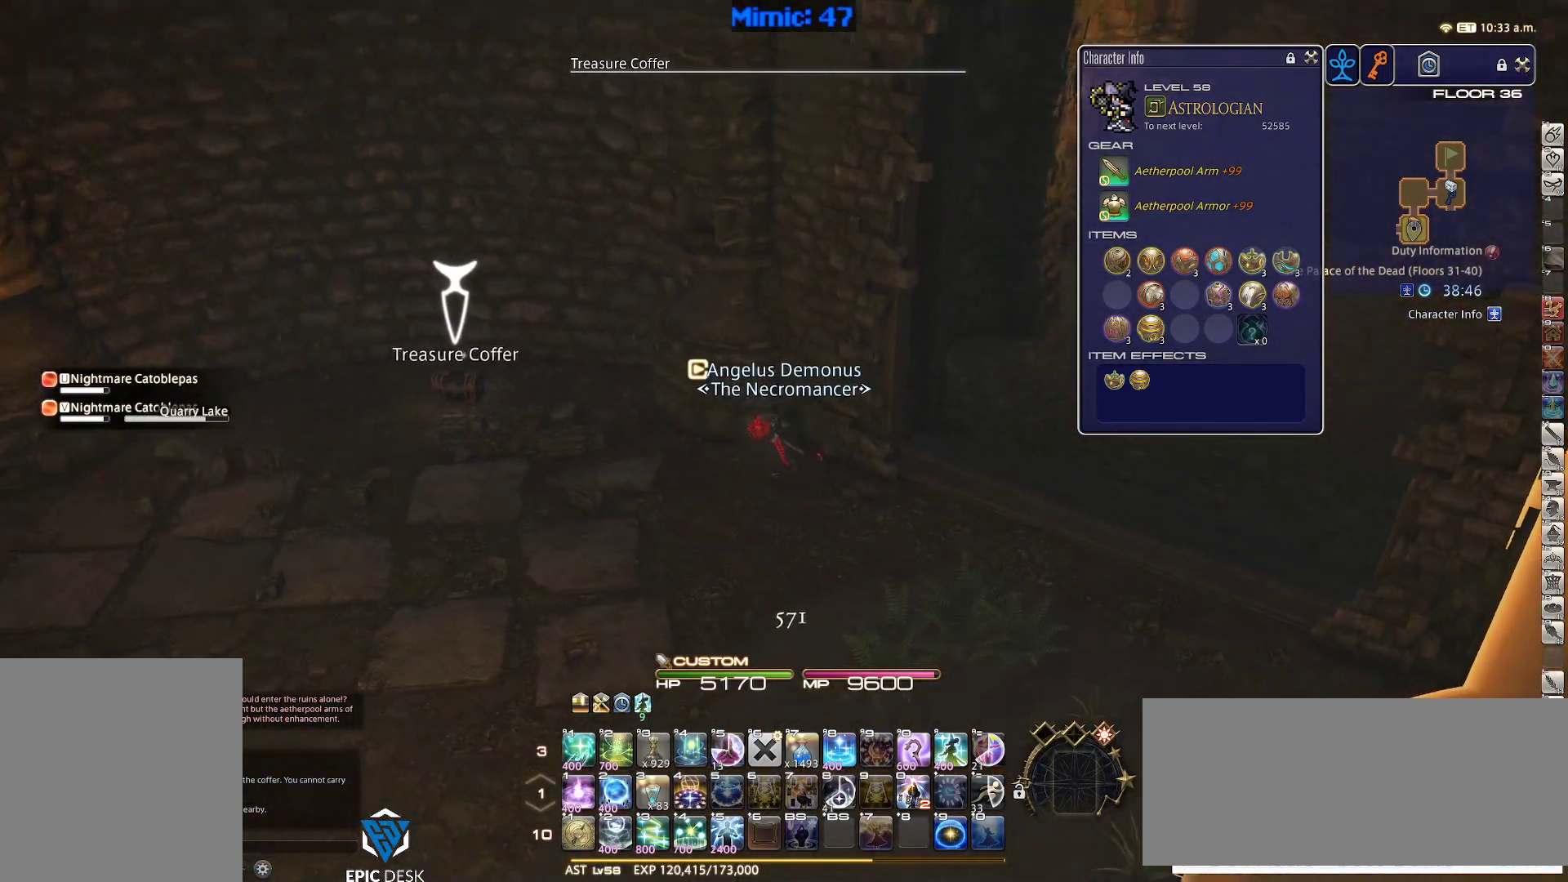
{"keys": ["a", "rbracket"], "events": [[417, "w", "up"], [467, "rbracket", "down"]]}
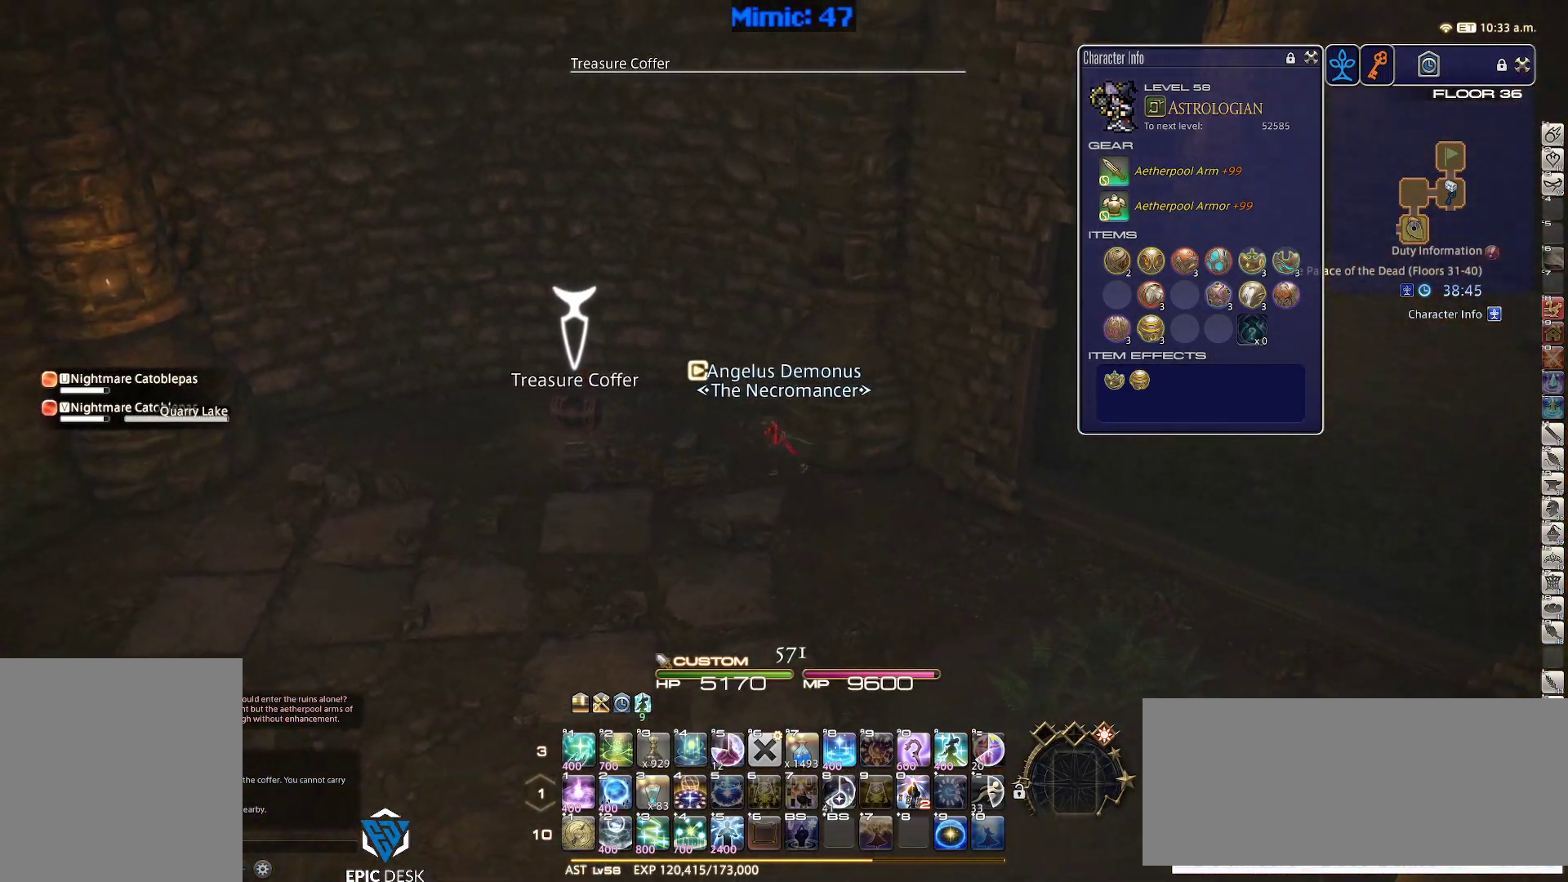
{"keys": ["a", "return"], "events": [[200, "rbracket", "up"], [483, "return", "down"]]}
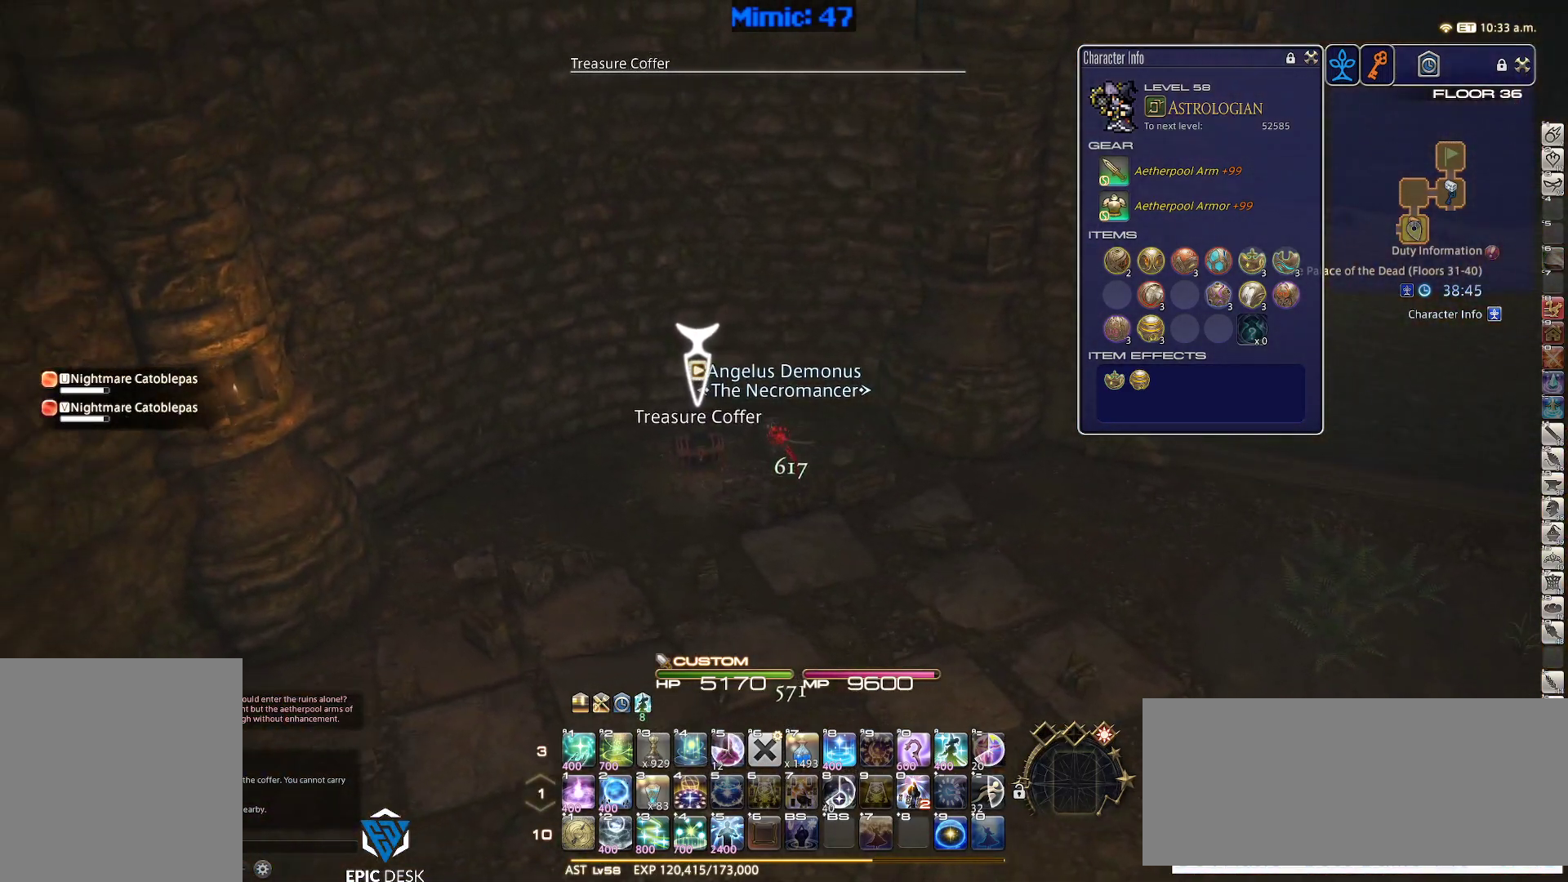
{"keys": ["d"], "events": [[33, "a", "up"], [33, "return", "up"], [67, "d", "down"], [117, "return", "down"], [267, "return", "up"]]}
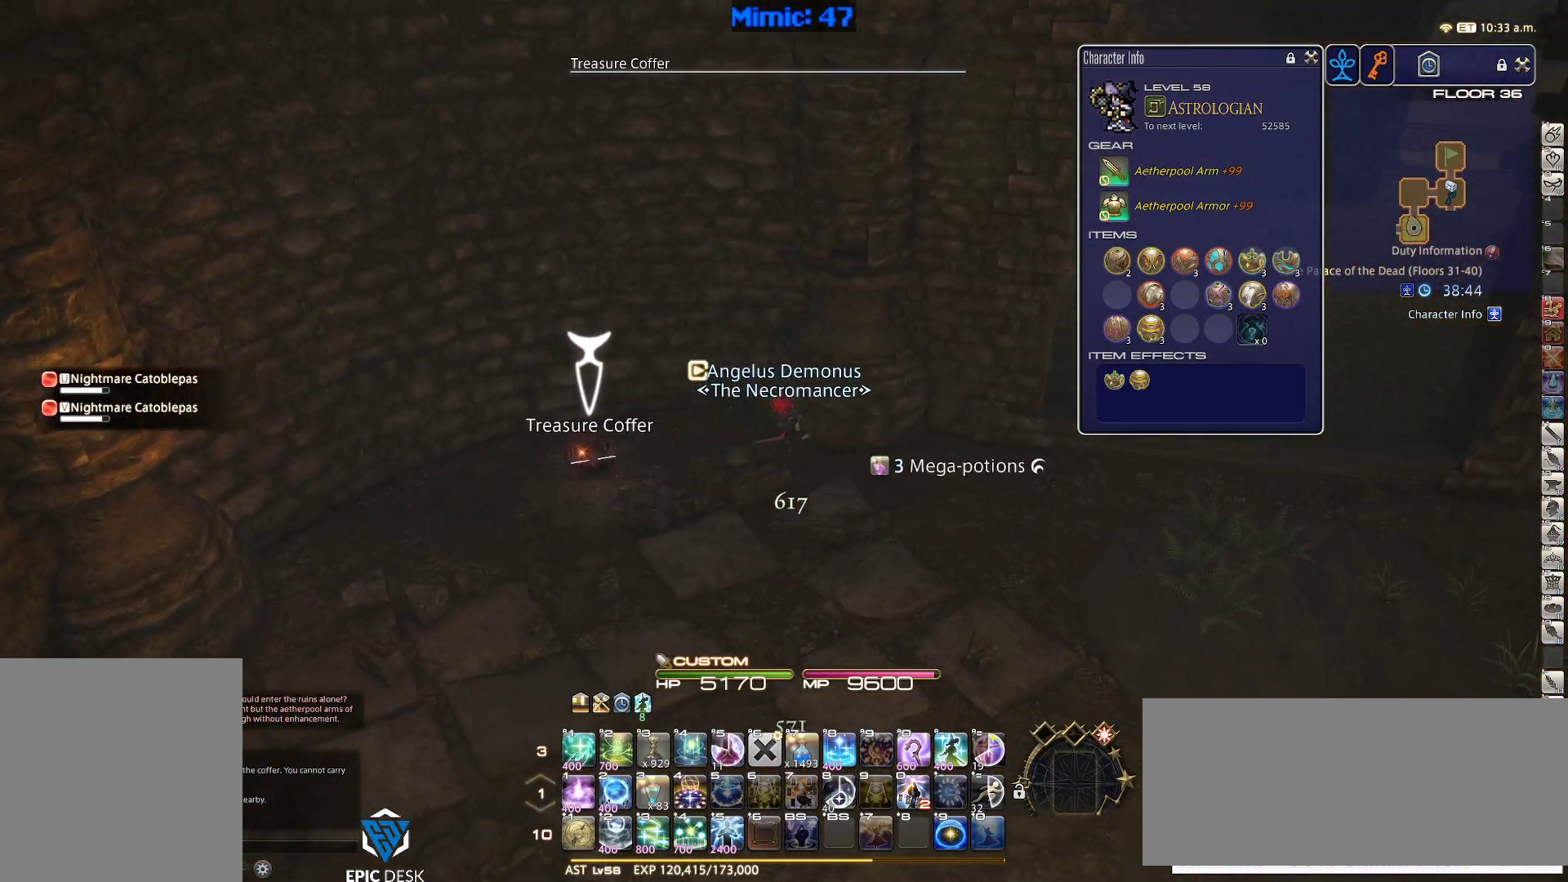
{"keys": ["d", "rbracket"], "events": [[133, "alt_r", "down"], [233, "minus", "down"], [283, "alt_r", "up"], [317, "minus", "up"], [467, "rbracket", "down"]]}